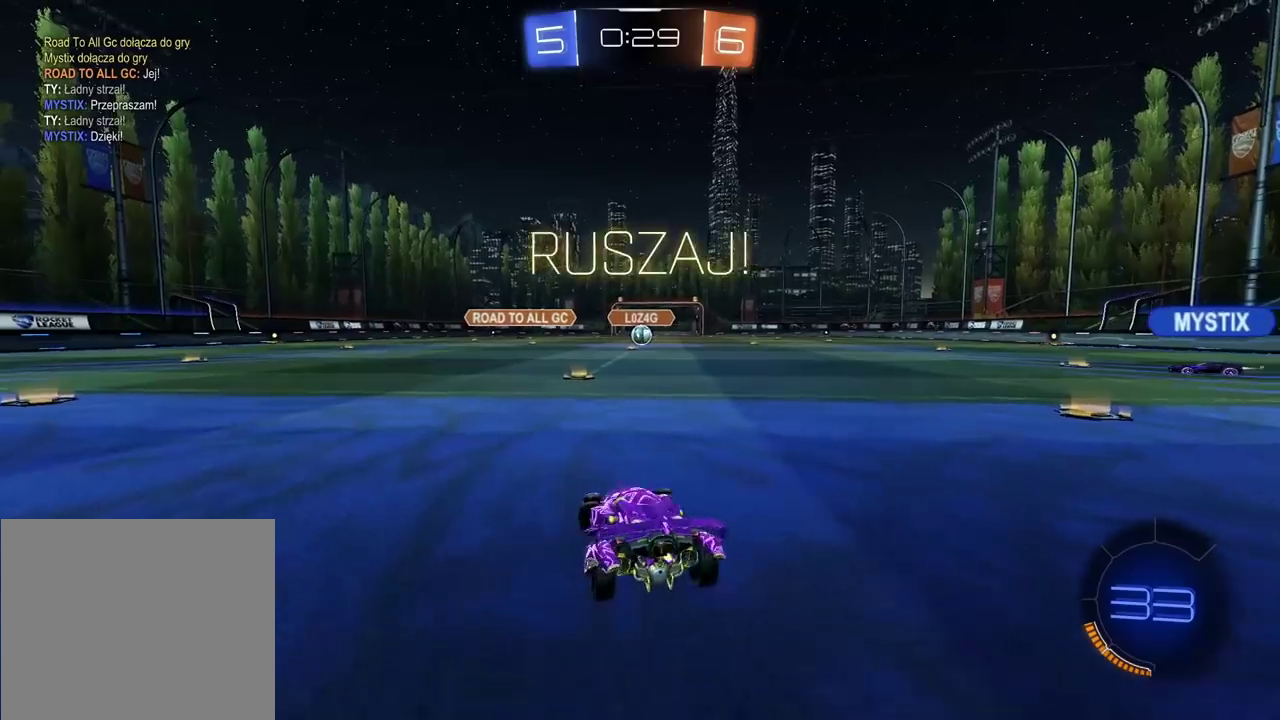
Gameplay with a controller (PlayStation layout); each line is a JSON object with the inputs held at the frame after it. "events" lists button and stick changes between this image and that frame as [ms after this image, input, new state], when the widget could be followed in between.
{"buttons": ["R2"], "left_stick": "center", "right_stick": "center", "events": [[50, "left_stick", "center"], [367, "left_stick", "right"], [500, "left_stick", "center"]]}
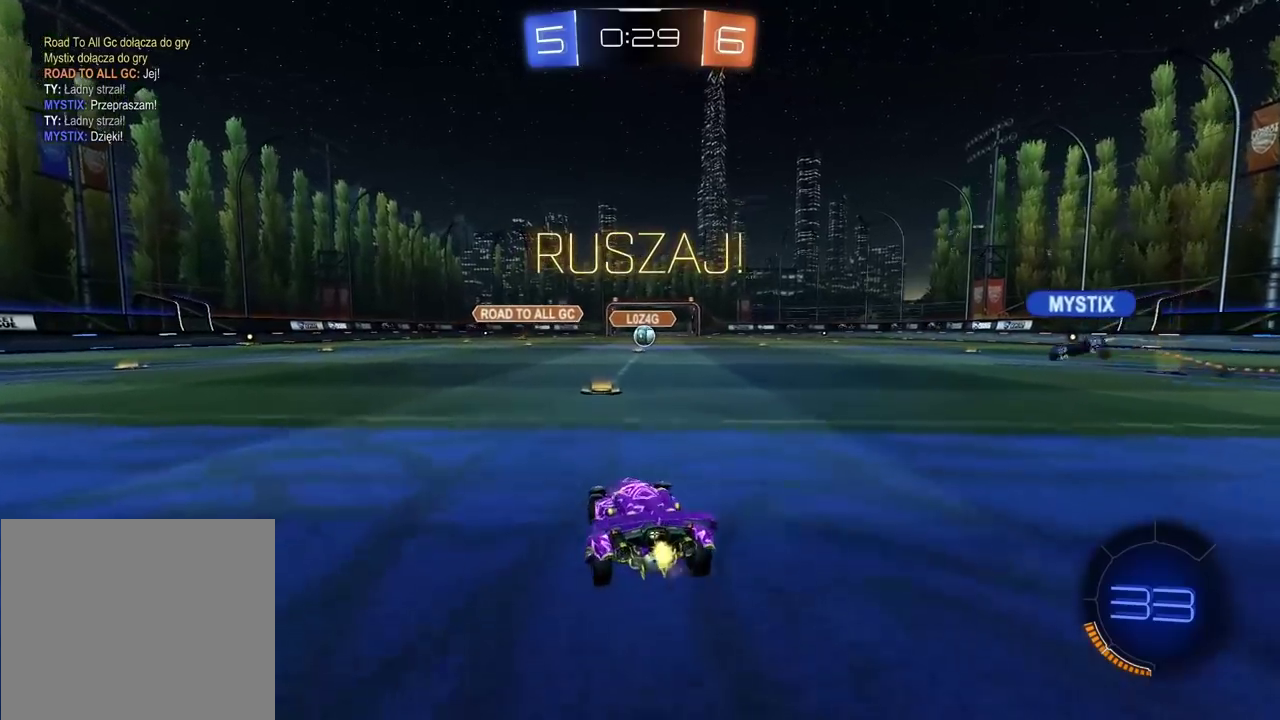
{"buttons": ["R2"], "left_stick": "center", "right_stick": "center", "events": []}
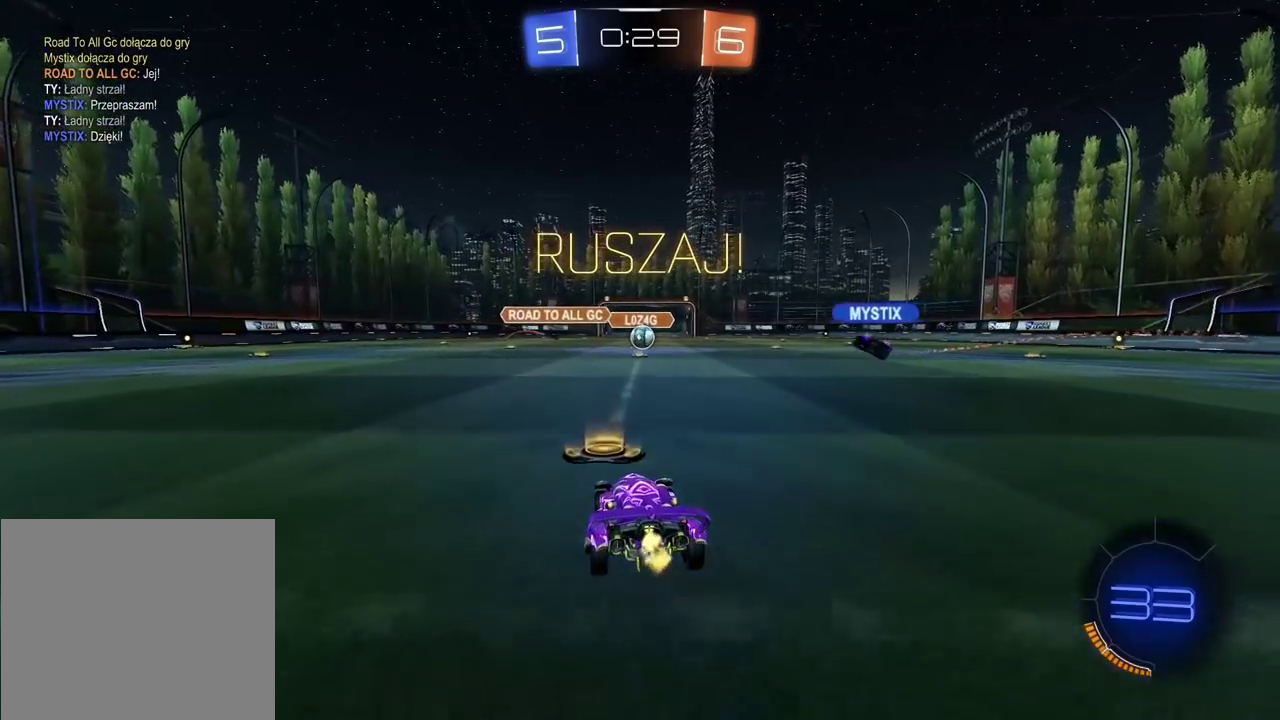
{"buttons": ["R2"], "left_stick": "center", "right_stick": "center", "events": []}
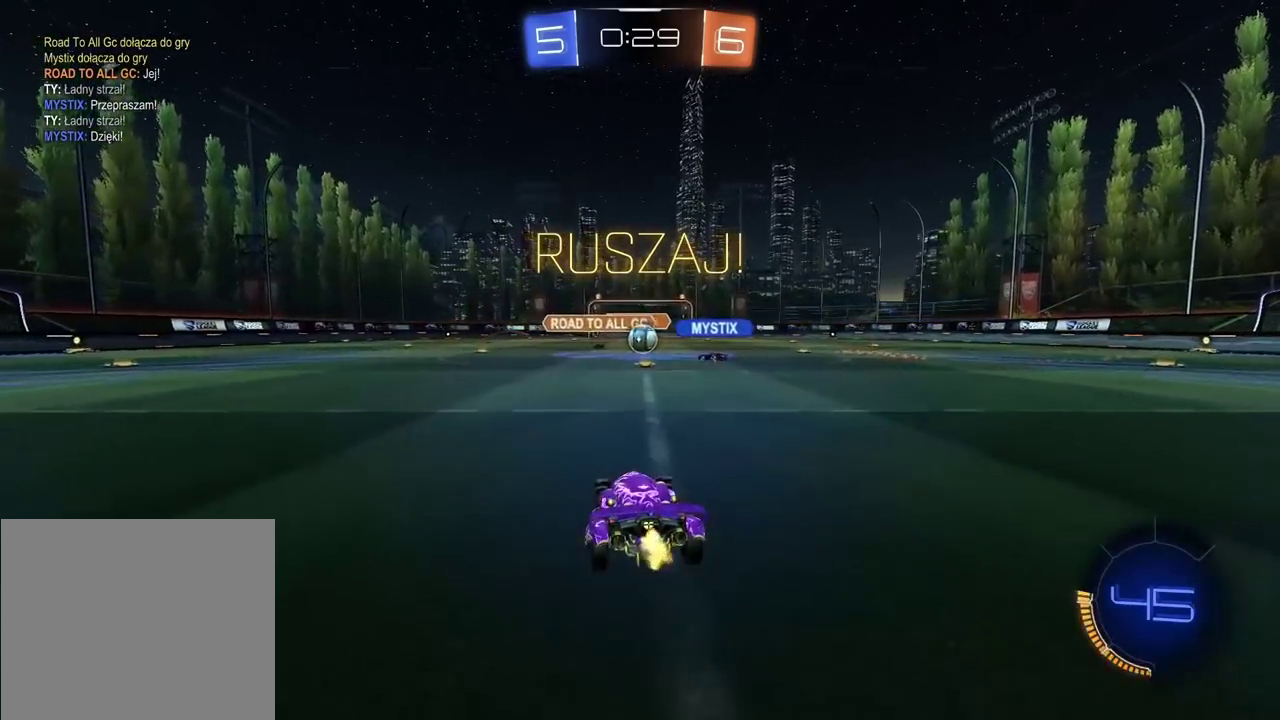
{"buttons": ["R2"], "left_stick": "right", "right_stick": "center", "events": [[83, "TRIANGLE", "down"], [167, "TRIANGLE", "up"], [467, "left_stick", "right"]]}
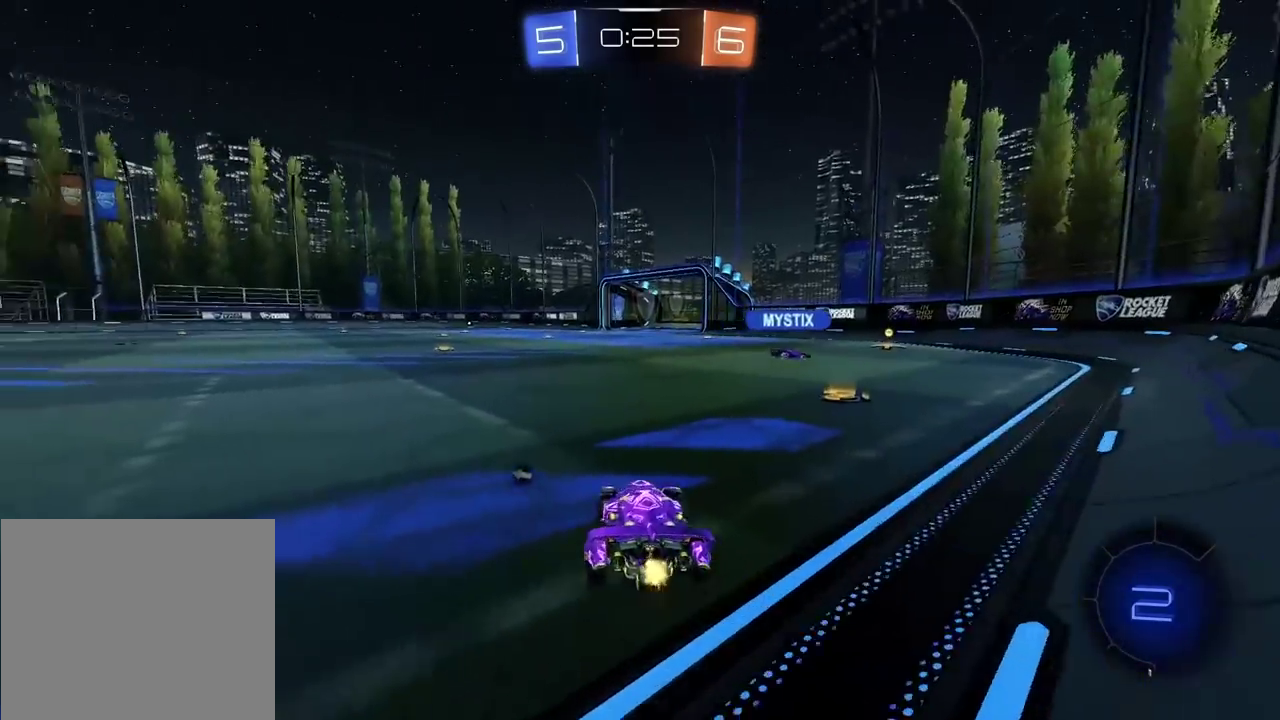
{"buttons": ["R2"], "left_stick": "center", "right_stick": "center", "events": [[283, "left_stick", "center"]]}
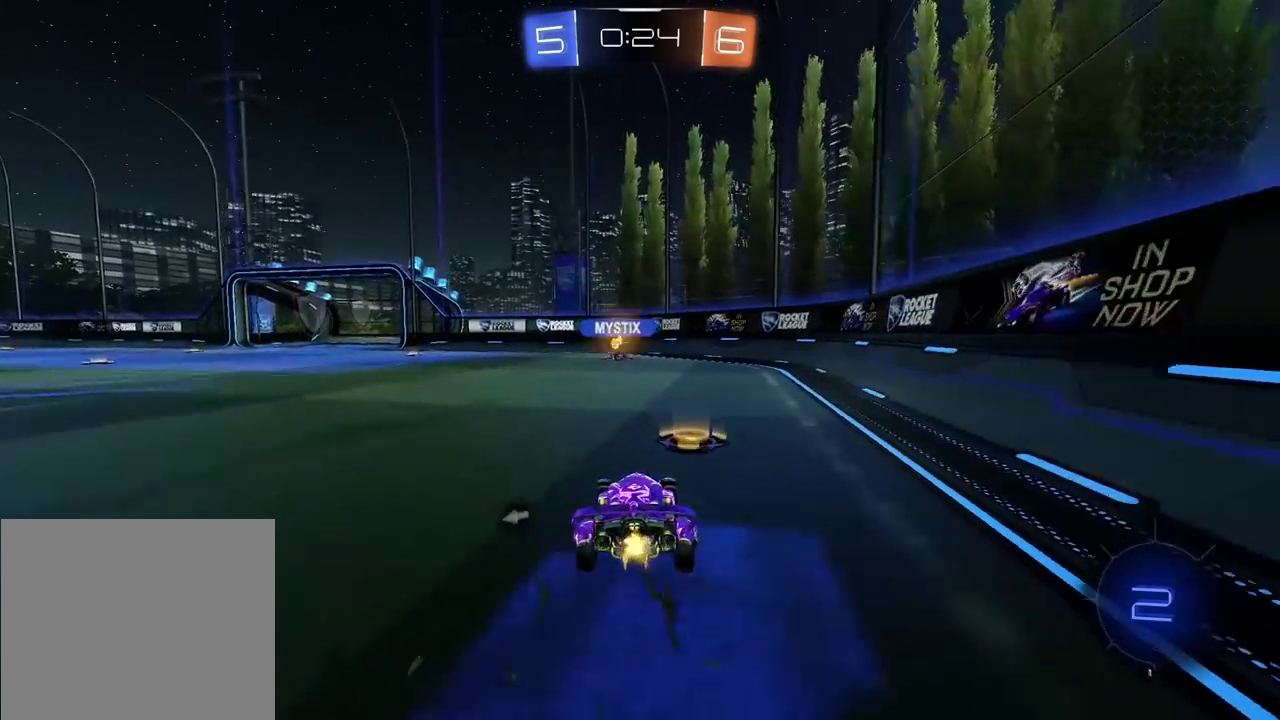
{"buttons": ["R2"], "left_stick": "center", "right_stick": "center", "events": [[150, "TRIANGLE", "down"], [233, "TRIANGLE", "up"]]}
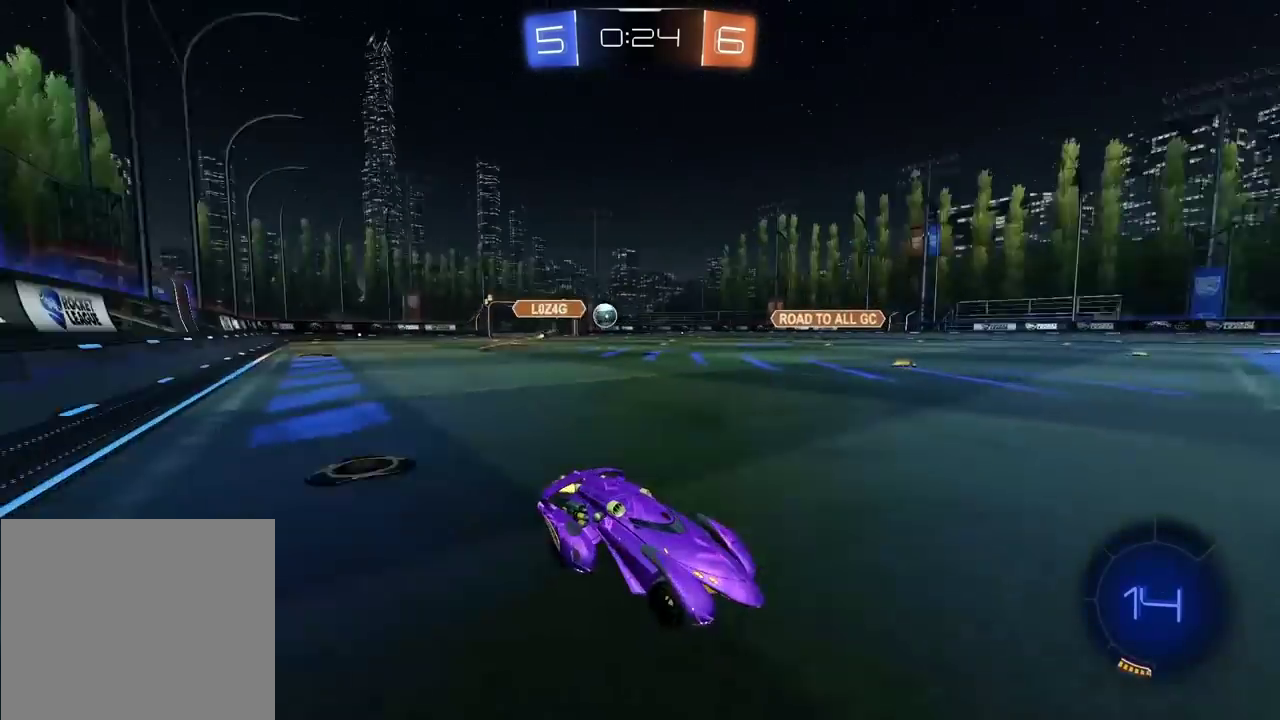
{"buttons": ["R2"], "left_stick": "center", "right_stick": "center", "events": []}
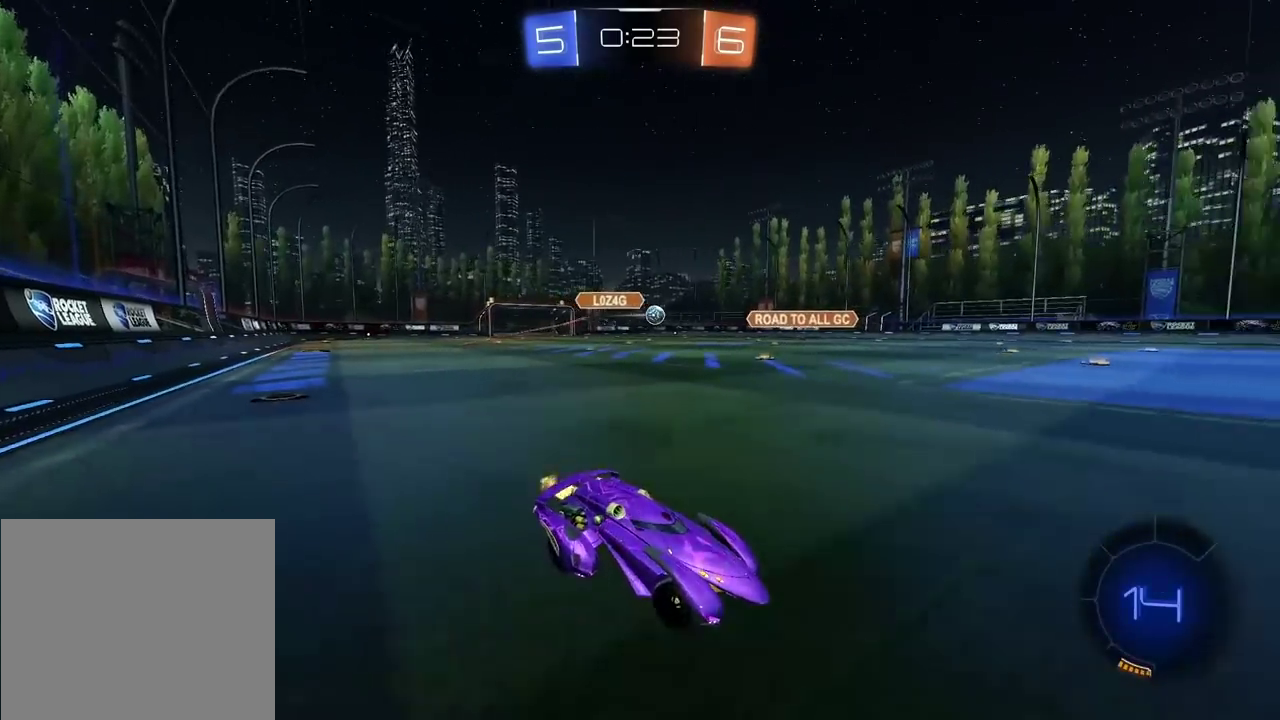
{"buttons": ["R2"], "left_stick": "center", "right_stick": "center", "events": [[67, "left_stick", "left"], [183, "left_stick", "center"]]}
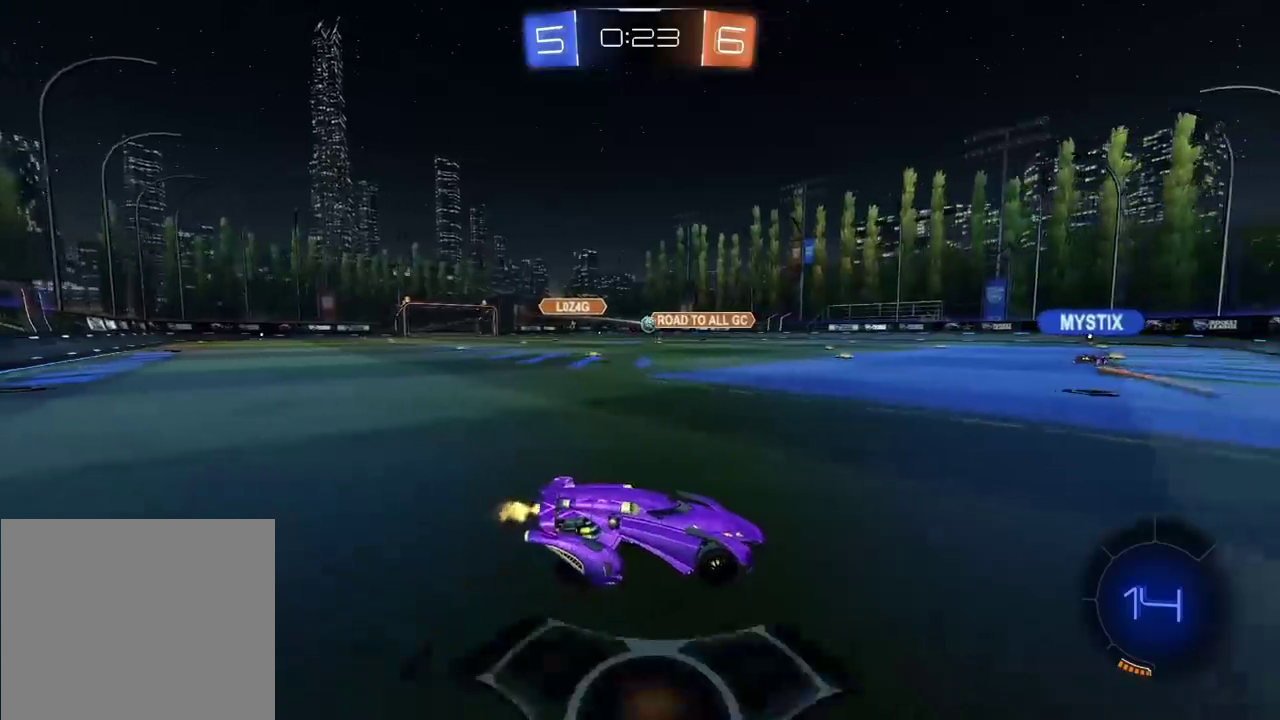
{"buttons": ["R2"], "left_stick": "center", "right_stick": "center", "events": []}
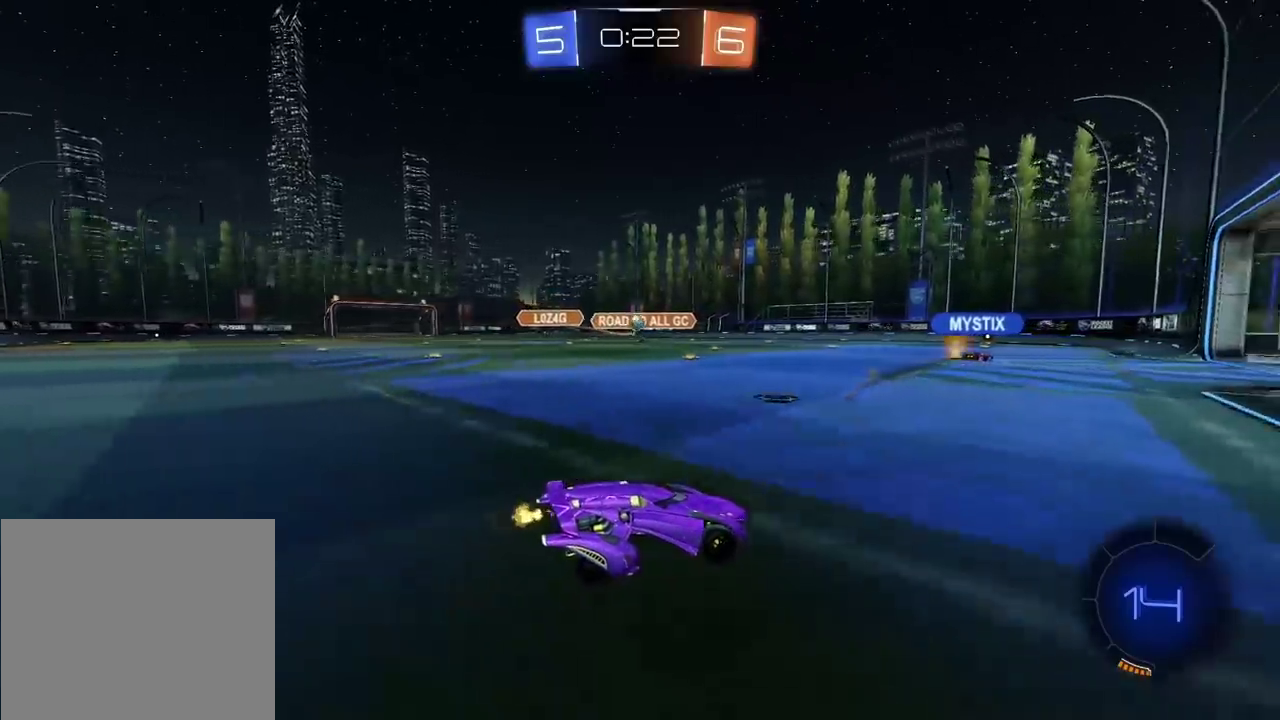
{"buttons": ["L2"], "left_stick": "right", "right_stick": "center", "events": [[250, "R2", "up"], [300, "left_stick", "right"], [500, "L2", "down"]]}
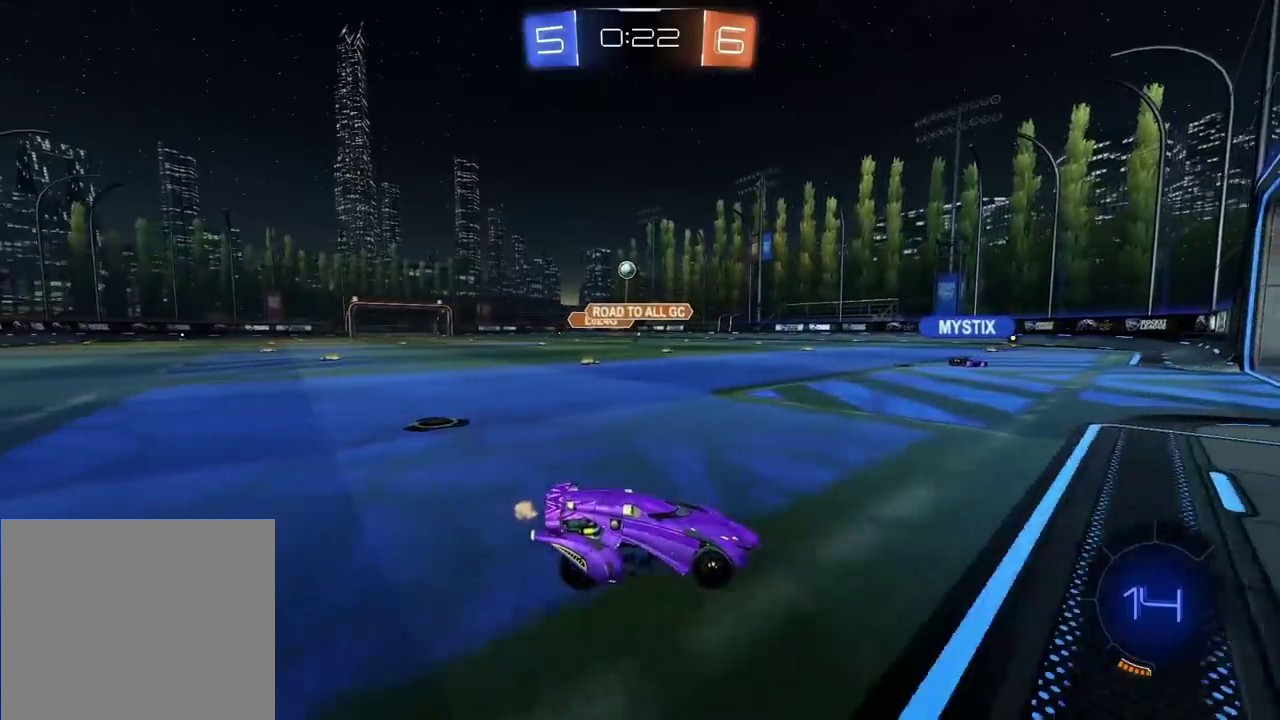
{"buttons": ["R2"], "left_stick": "left", "right_stick": "center", "events": [[100, "L2", "up"], [167, "R2", "down"], [200, "left_stick", "left"], [317, "L1", "down"], [483, "L1", "up"]]}
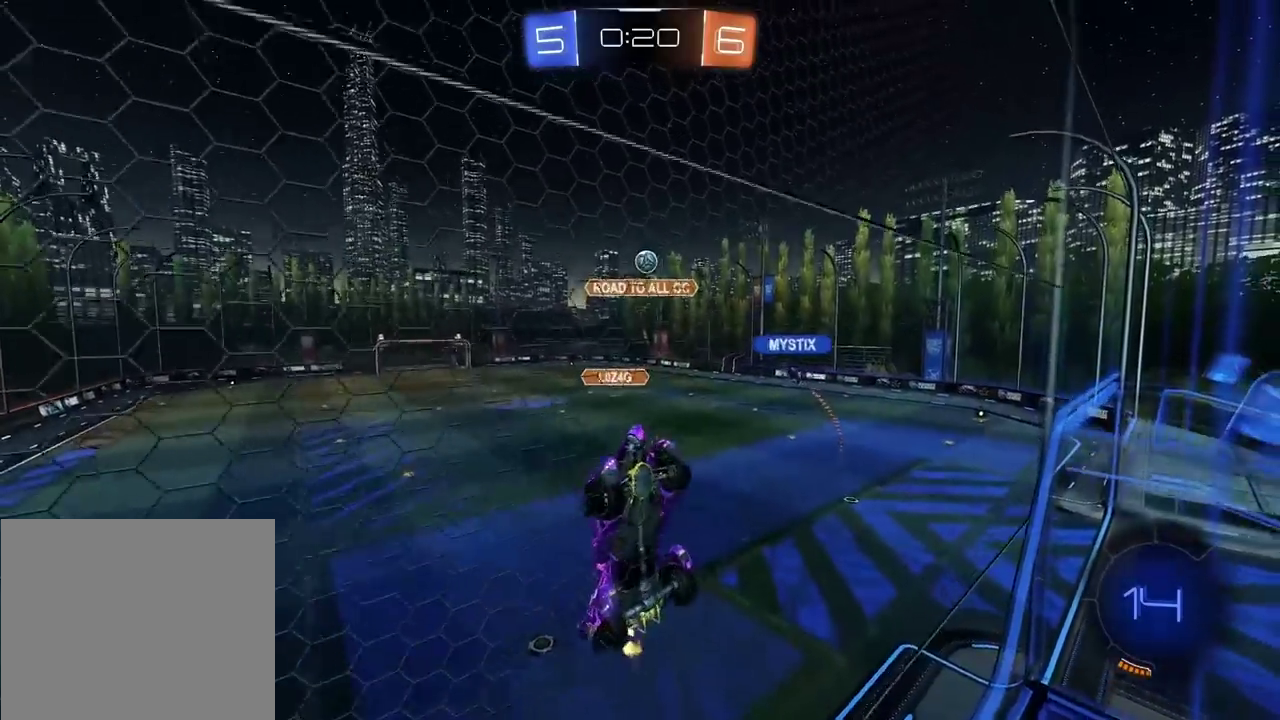
{"buttons": ["R2"], "left_stick": "left", "right_stick": "center", "events": [[50, "left_stick", "center"], [383, "left_stick", "left"]]}
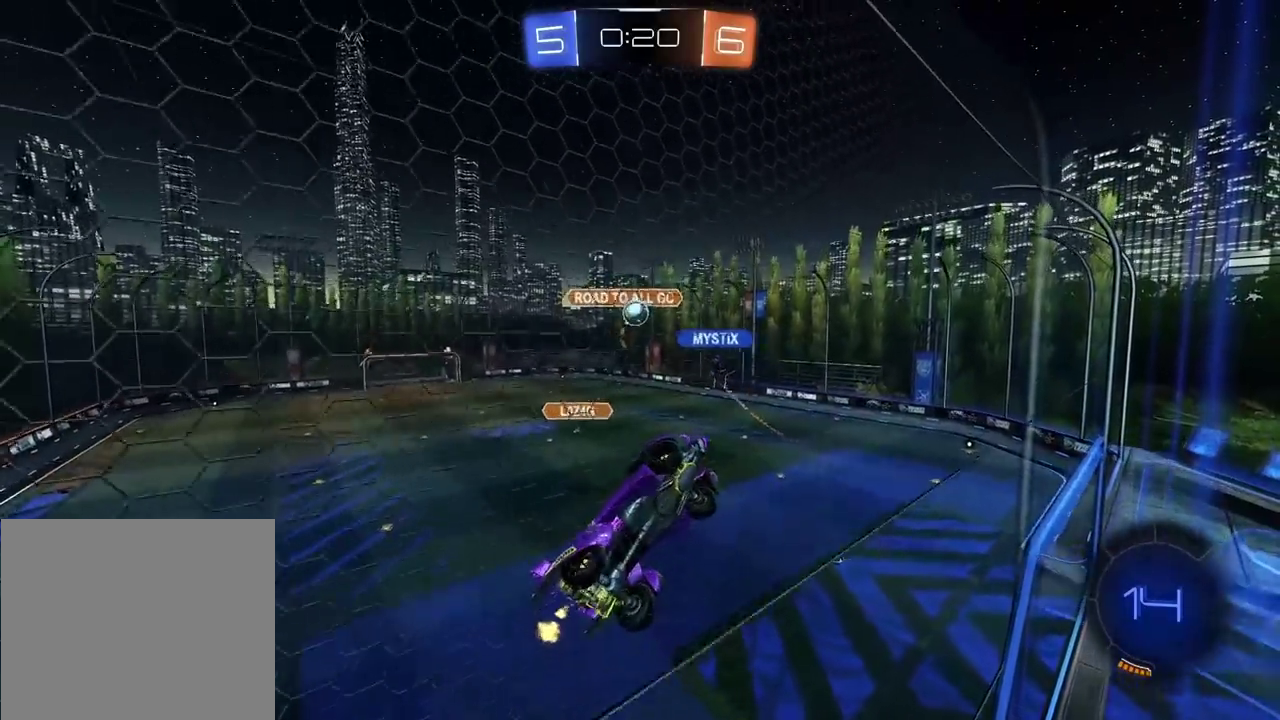
{"buttons": [], "left_stick": "left", "right_stick": "center", "events": [[250, "left_stick", "center"], [417, "left_stick", "left"], [450, "R2", "up"]]}
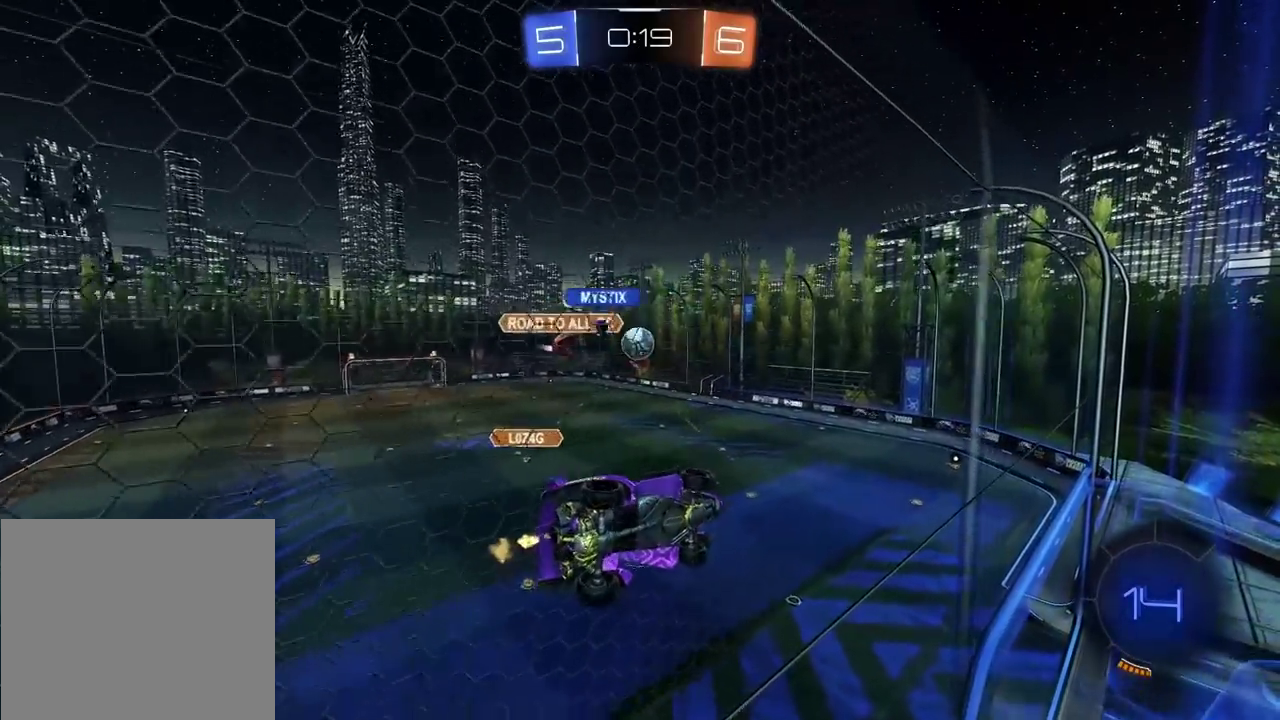
{"buttons": [], "left_stick": "center", "right_stick": "center", "events": [[50, "R2", "down"], [67, "left_stick", "center"], [250, "CIRCLE", "down"], [267, "CROSS", "down"], [267, "R2", "up"], [283, "left_stick", "down"], [300, "CIRCLE", "up"], [317, "L2", "down"], [417, "CROSS", "up"], [417, "left_stick", "left"], [450, "L2", "up"], [500, "left_stick", "center"]]}
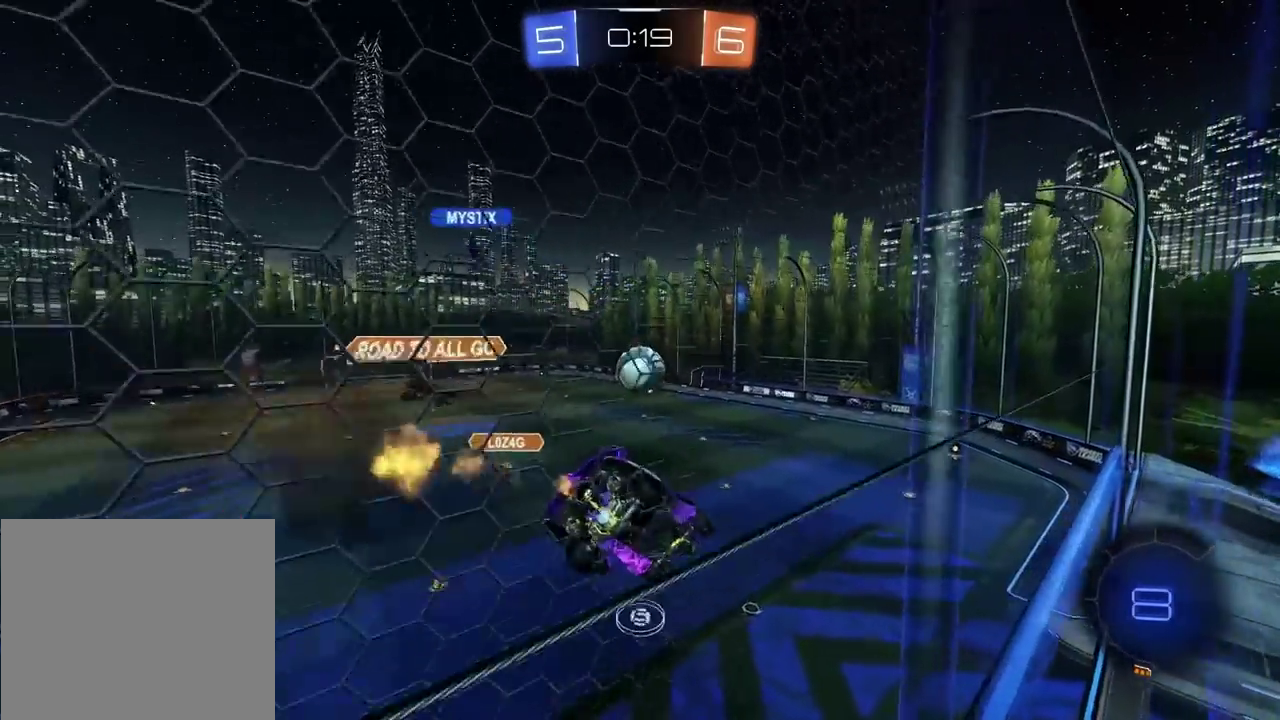
{"buttons": ["L3"], "left_stick": "up", "right_stick": "center"}
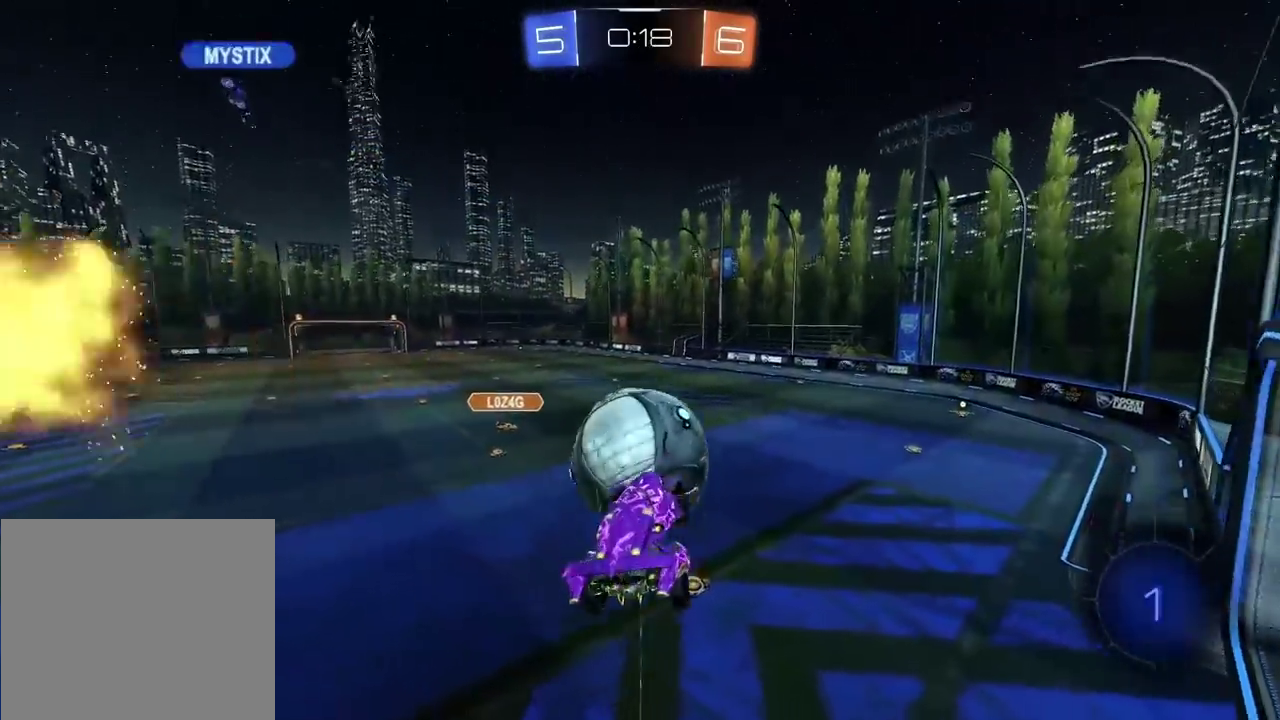
{"buttons": [], "left_stick": "center", "right_stick": "center"}
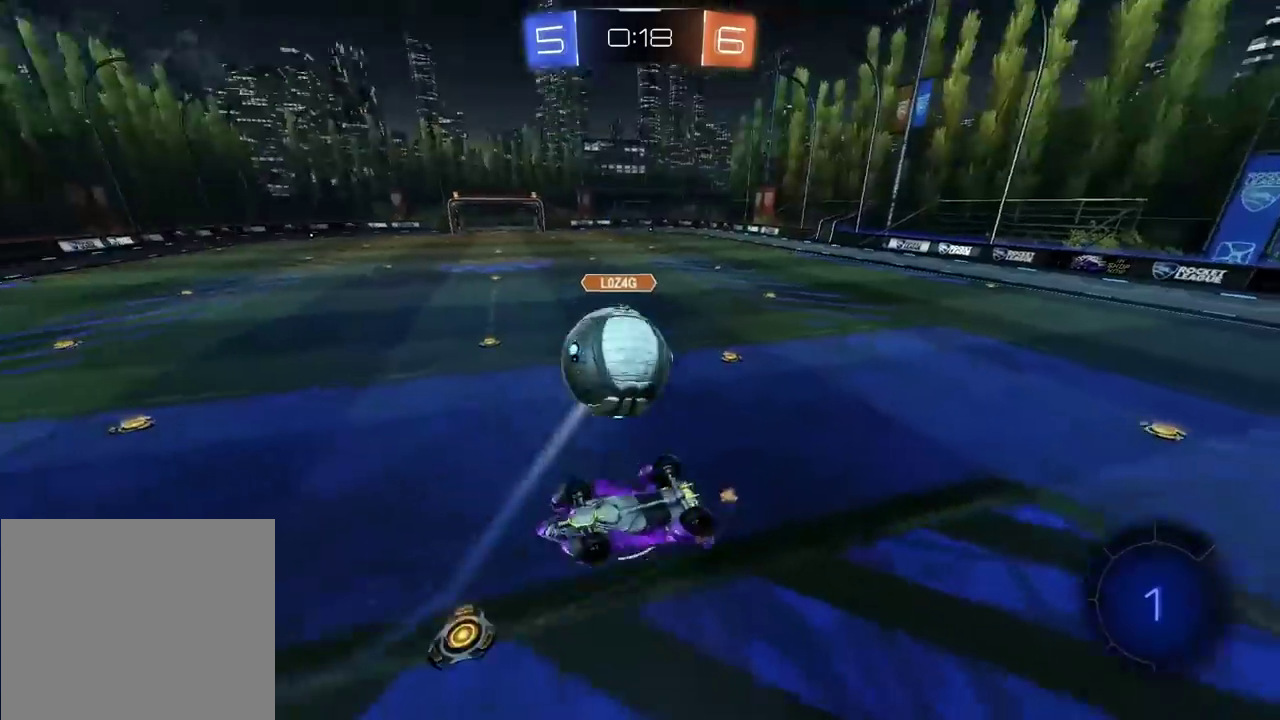
{"buttons": ["TRIANGLE"], "left_stick": "center", "right_stick": "center", "events": [[467, "TRIANGLE", "down"]]}
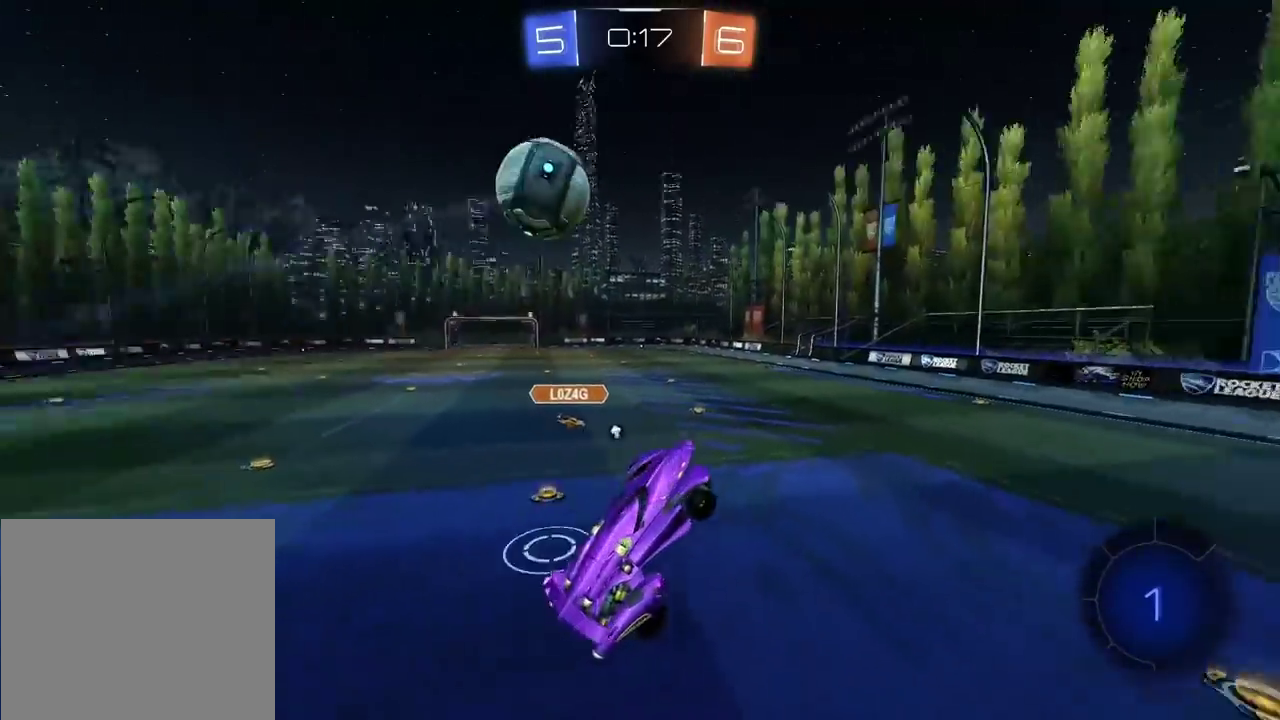
{"buttons": ["R2"], "left_stick": "right", "right_stick": "center", "events": [[50, "TRIANGLE", "up"], [200, "R2", "down"], [433, "left_stick", "right"]]}
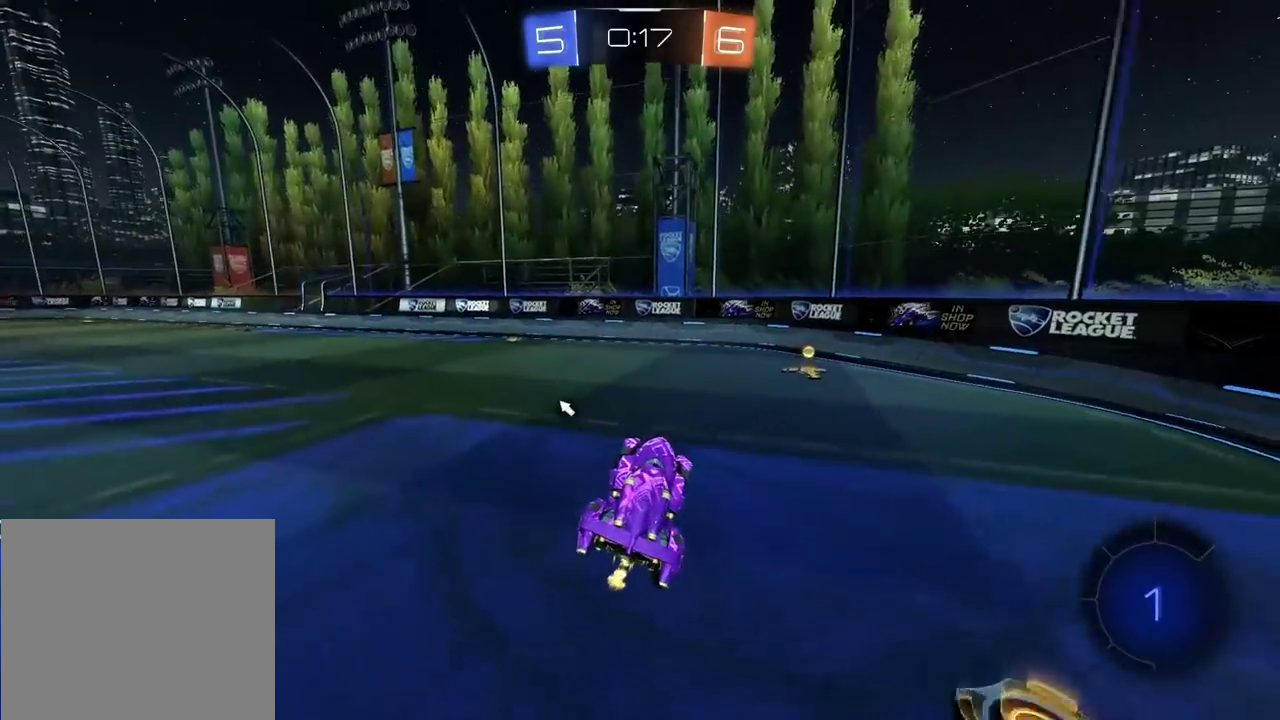
{"buttons": ["R2"], "left_stick": "center", "right_stick": "center", "events": [[300, "left_stick", "center"], [383, "TRIANGLE", "down"], [467, "TRIANGLE", "up"]]}
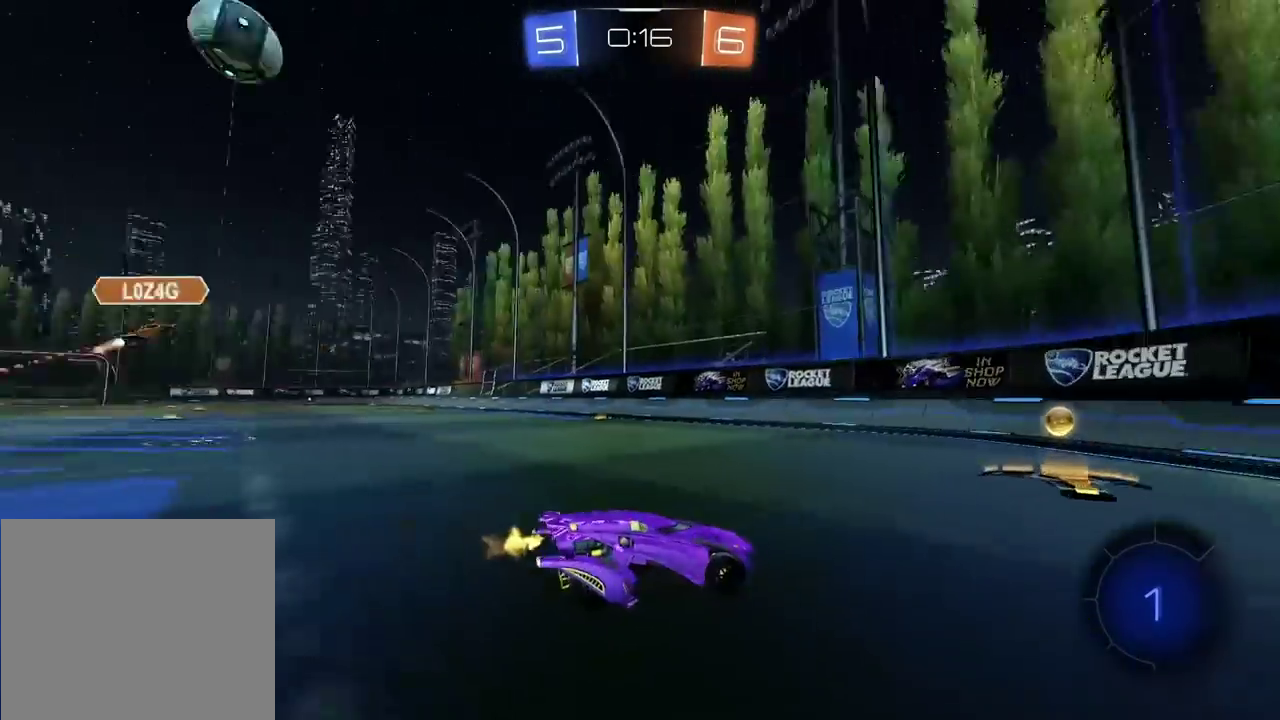
{"buttons": [], "left_stick": "center", "right_stick": "center", "events": [[17, "left_stick", "left"], [183, "left_stick", "center"], [283, "left_stick", "left"], [467, "R2", "up"], [467, "left_stick", "center"]]}
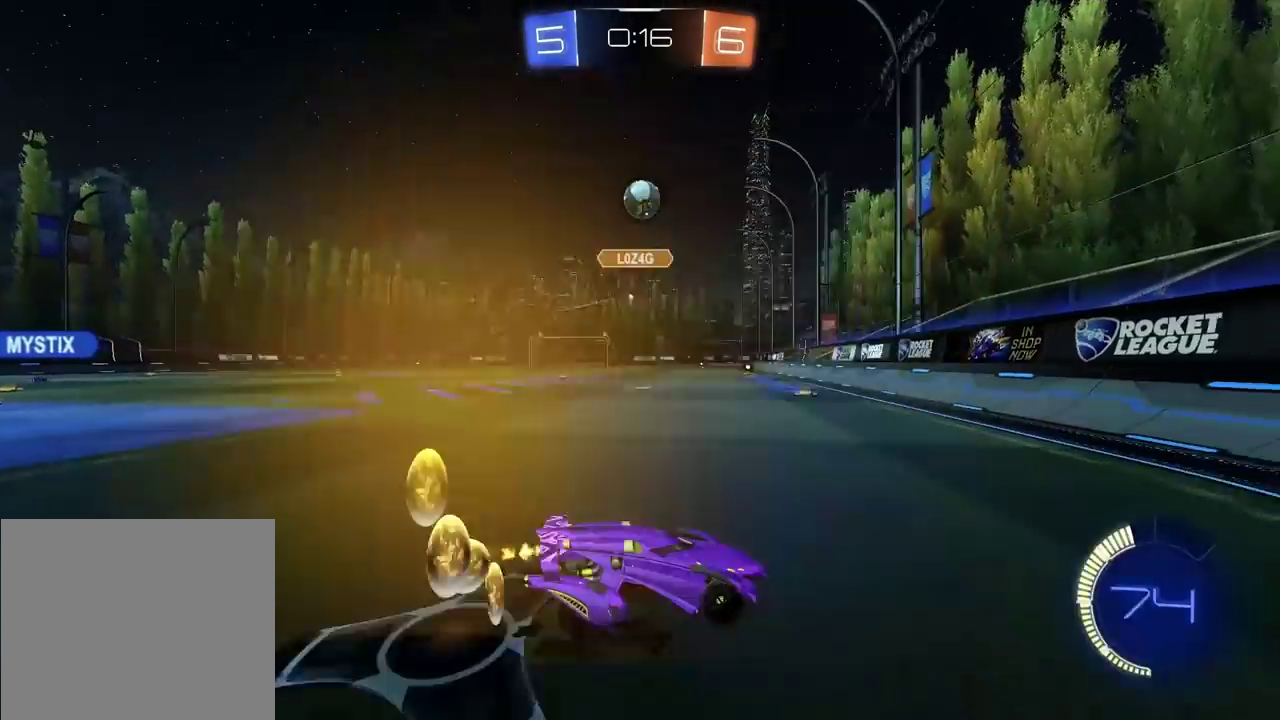
{"buttons": [], "left_stick": "left", "right_stick": "center", "events": [[117, "left_stick", "left"], [167, "L1", "down"], [367, "L1", "up"]]}
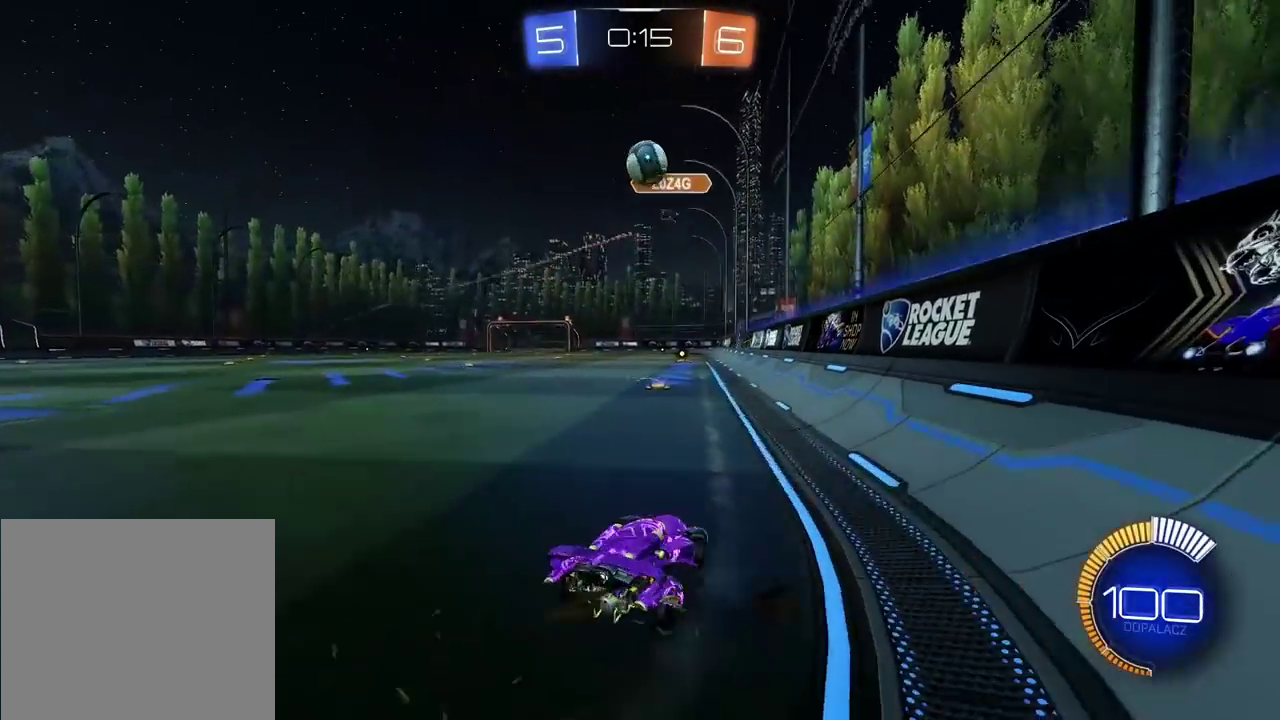
{"buttons": ["CIRCLE", "R2"], "left_stick": "center", "right_stick": "center", "events": [[67, "L2", "down"], [233, "L2", "up"], [317, "left_stick", "center"], [383, "R2", "down"], [417, "CIRCLE", "down"]]}
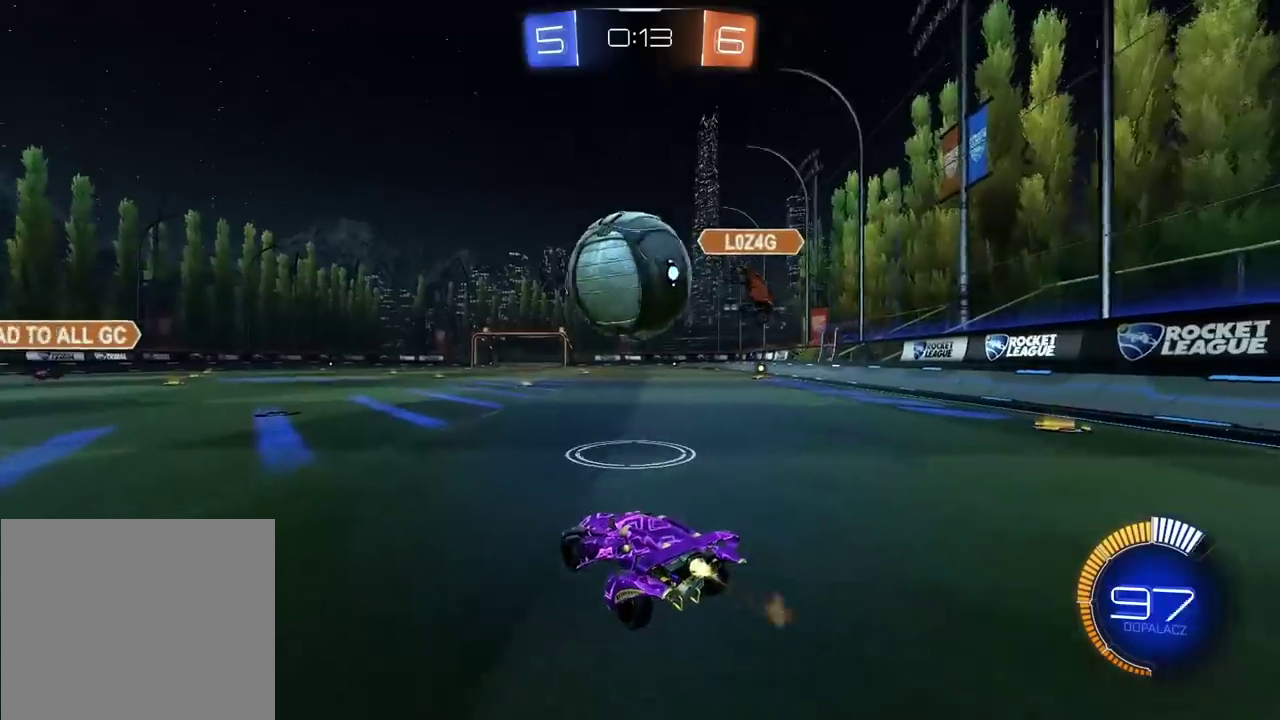
{"buttons": ["CIRCLE", "R2"], "left_stick": "right", "right_stick": "center", "events": [[233, "left_stick", "left"], [350, "left_stick", "center"], [500, "left_stick", "right"]]}
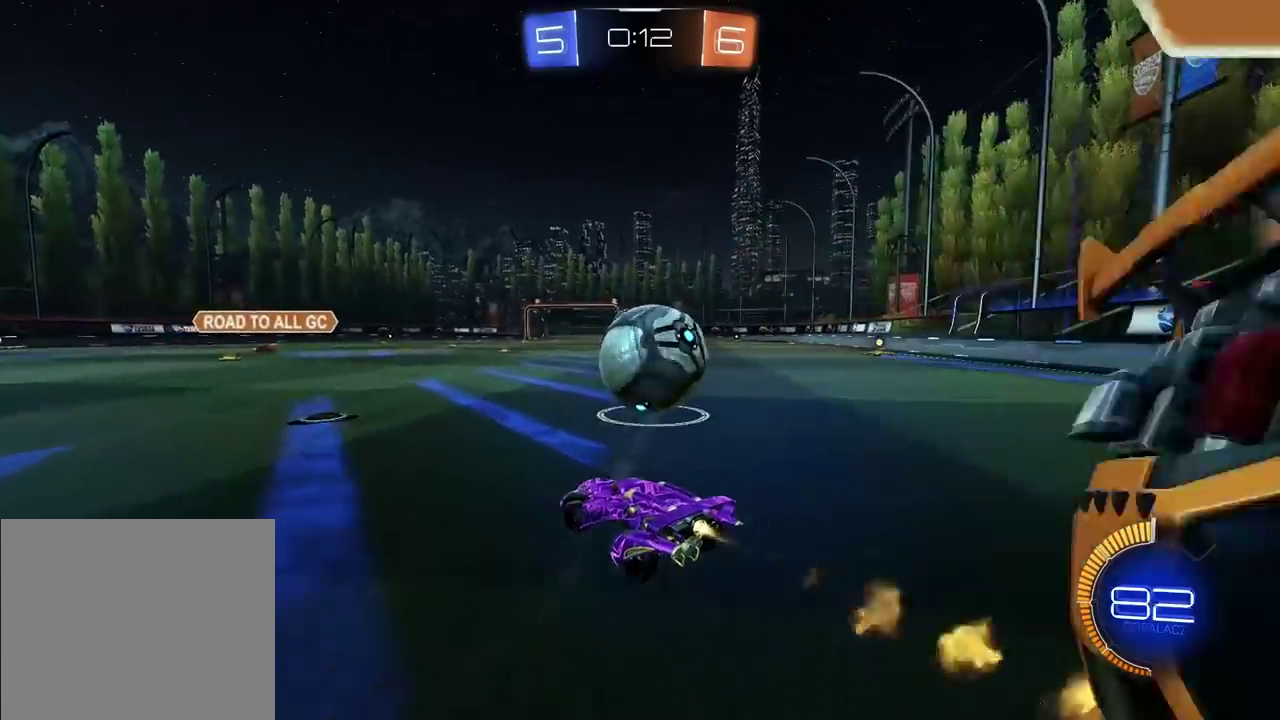
{"buttons": ["CIRCLE", "R2"], "left_stick": "center", "right_stick": "center", "events": [[233, "left_stick", "center"]]}
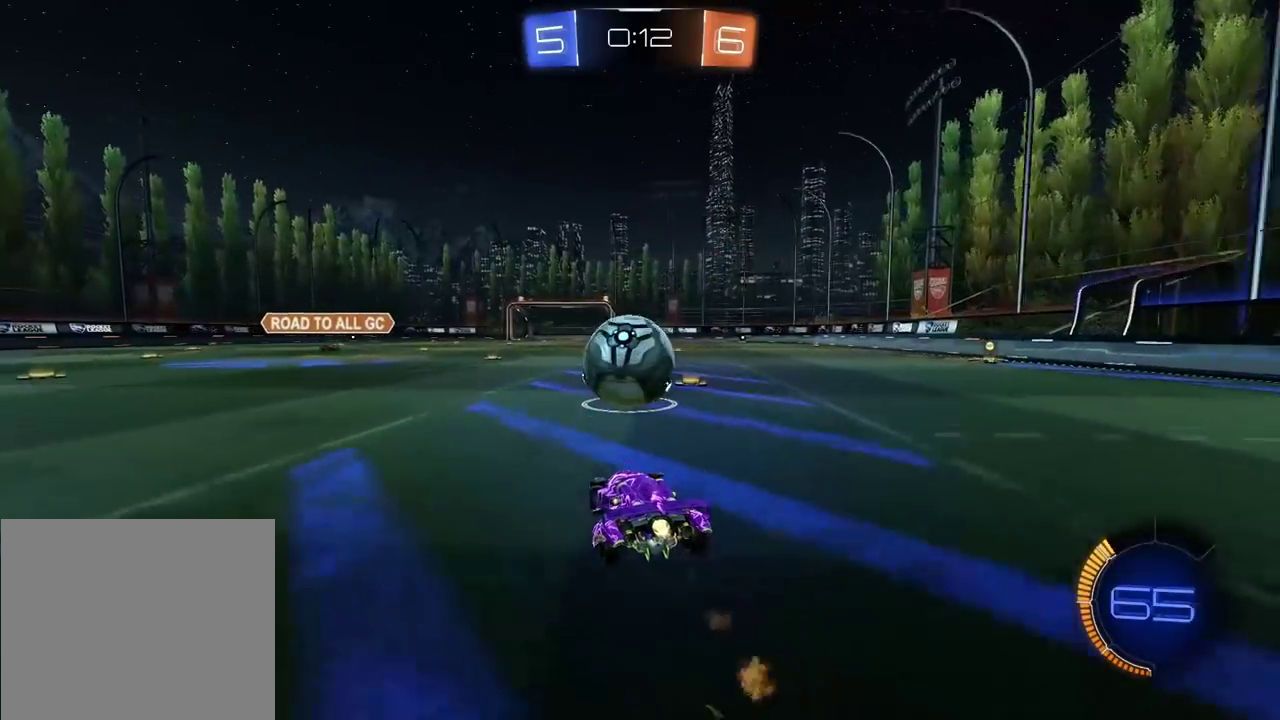
{"buttons": [], "left_stick": "center", "right_stick": "center", "events": [[133, "CIRCLE", "up"], [350, "CIRCLE", "down"], [417, "CIRCLE", "up"], [483, "R2", "up"]]}
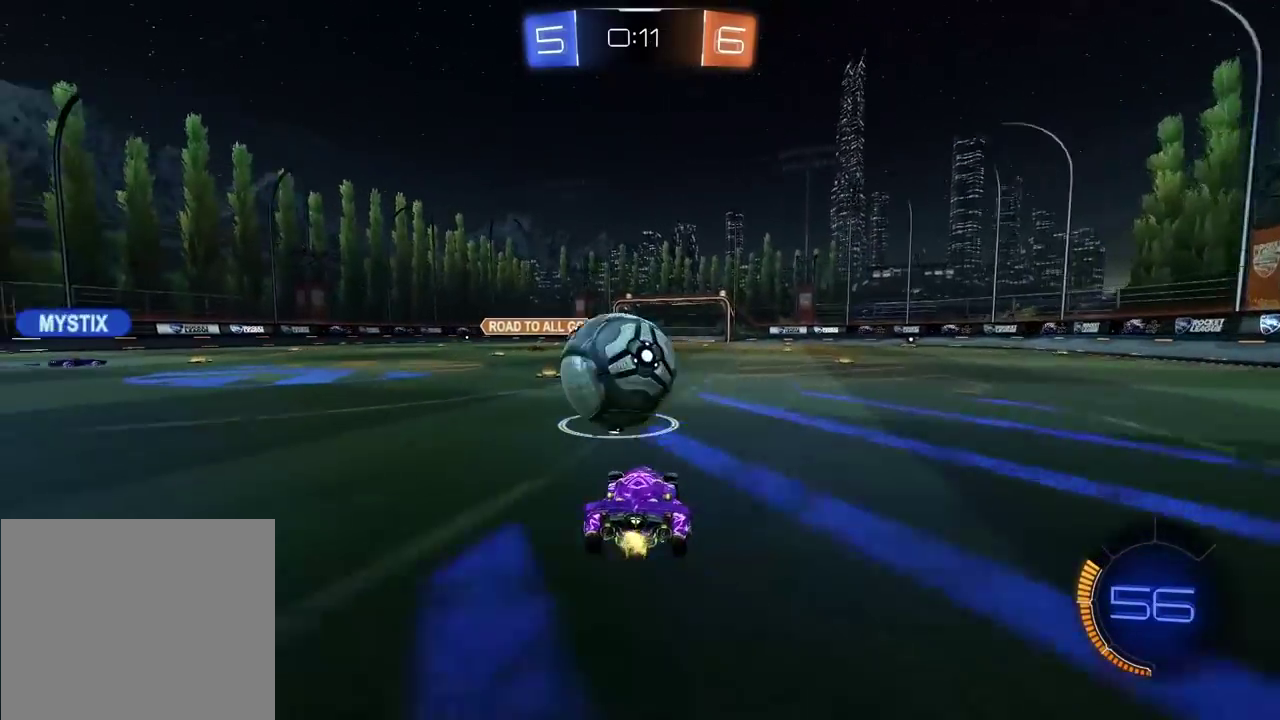
{"buttons": ["CIRCLE", "R2"], "left_stick": "left", "right_stick": "center", "events": [[300, "left_stick", "left"], [317, "R2", "down"], [350, "CIRCLE", "down"]]}